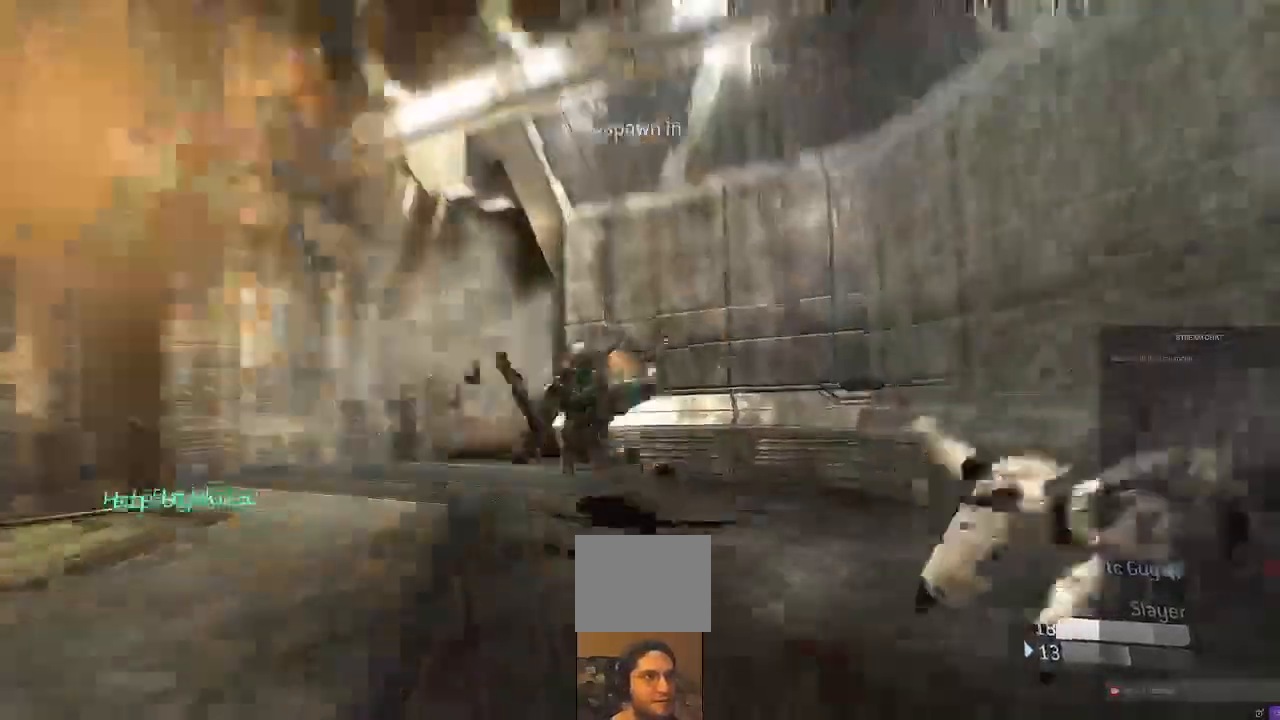
Gameplay with a controller (Xbox layout); each line is a JSON object with the inputs held at the frame after it (dt_ms = milliseconds from this image to that frame). "events" lists button and stick changes between this image and that frame as [ms after this image, input, new state], when the widget could be followed in between. Not read: L3 R3.
{"dt_ms": 500, "buttons": [], "left_stick": "center", "right_stick": "center", "events": [[33, "right_stick", "right"], [167, "right_stick", "center"], [300, "left_stick", "center"]]}
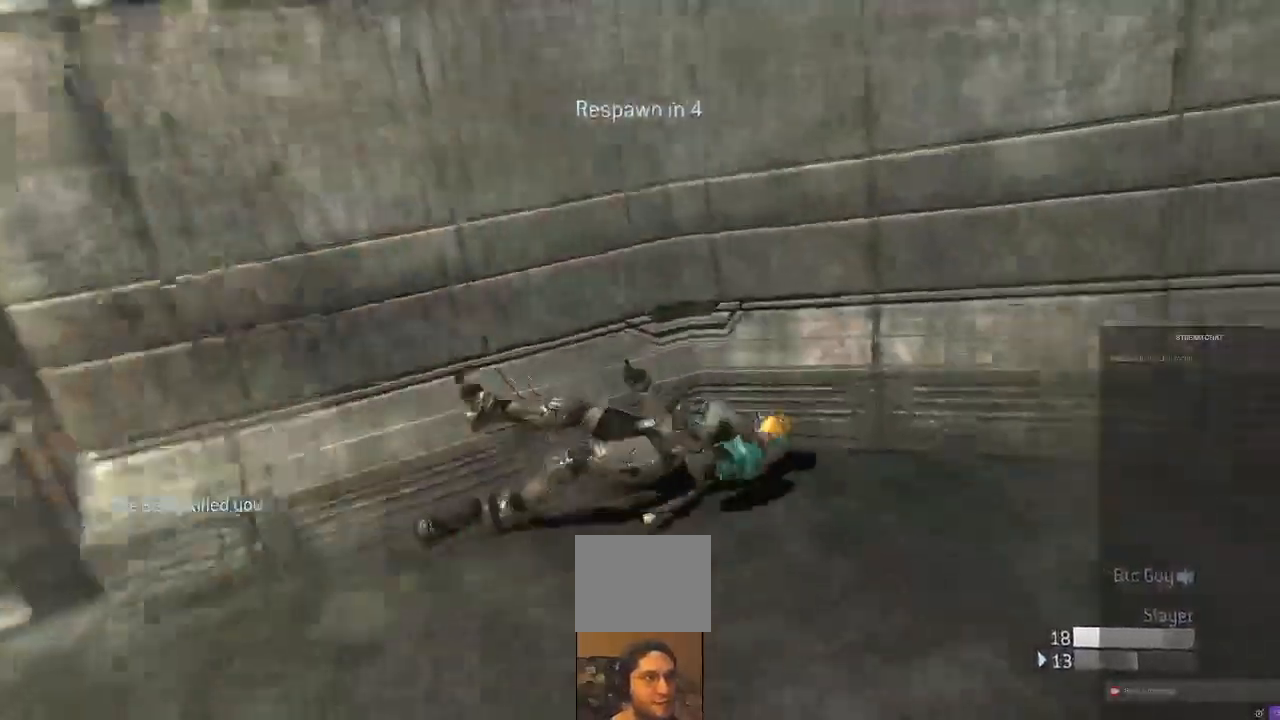
{"dt_ms": 500, "buttons": [], "left_stick": "left", "right_stick": "center", "events": [[400, "left_stick", "left"]]}
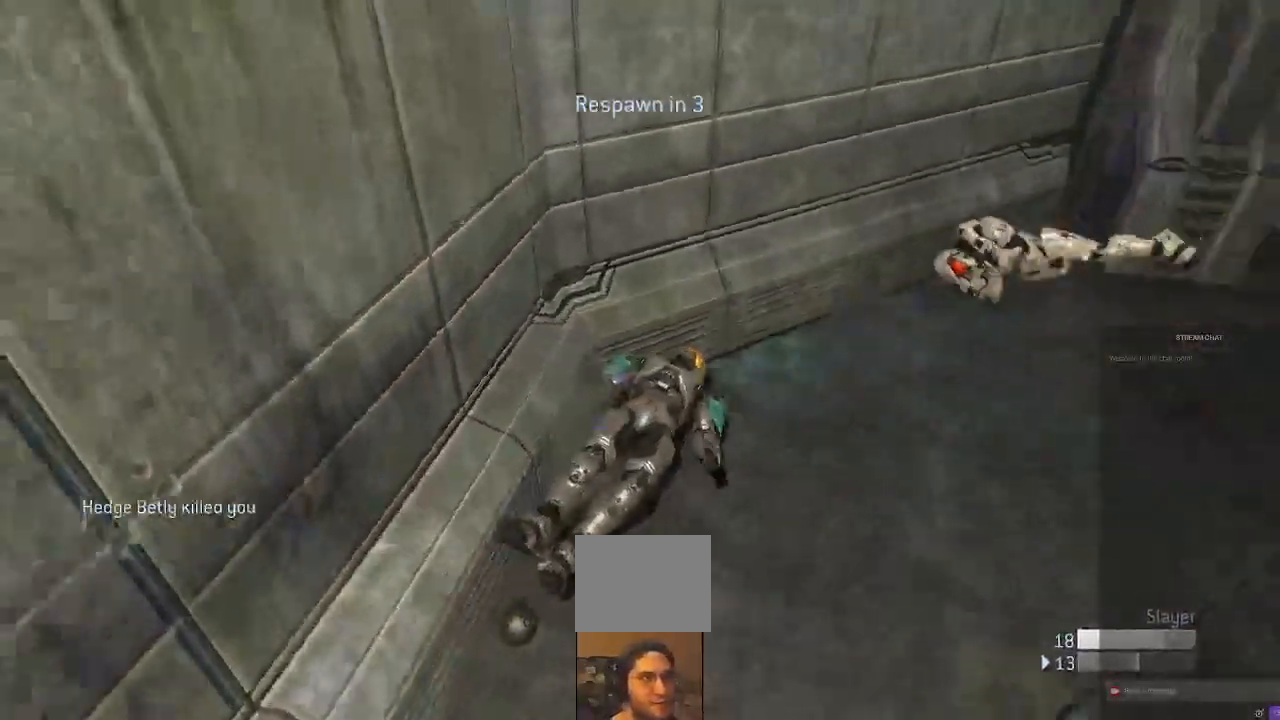
{"dt_ms": 500, "buttons": [], "left_stick": "center", "right_stick": "center", "events": [[100, "left_stick", "center"]]}
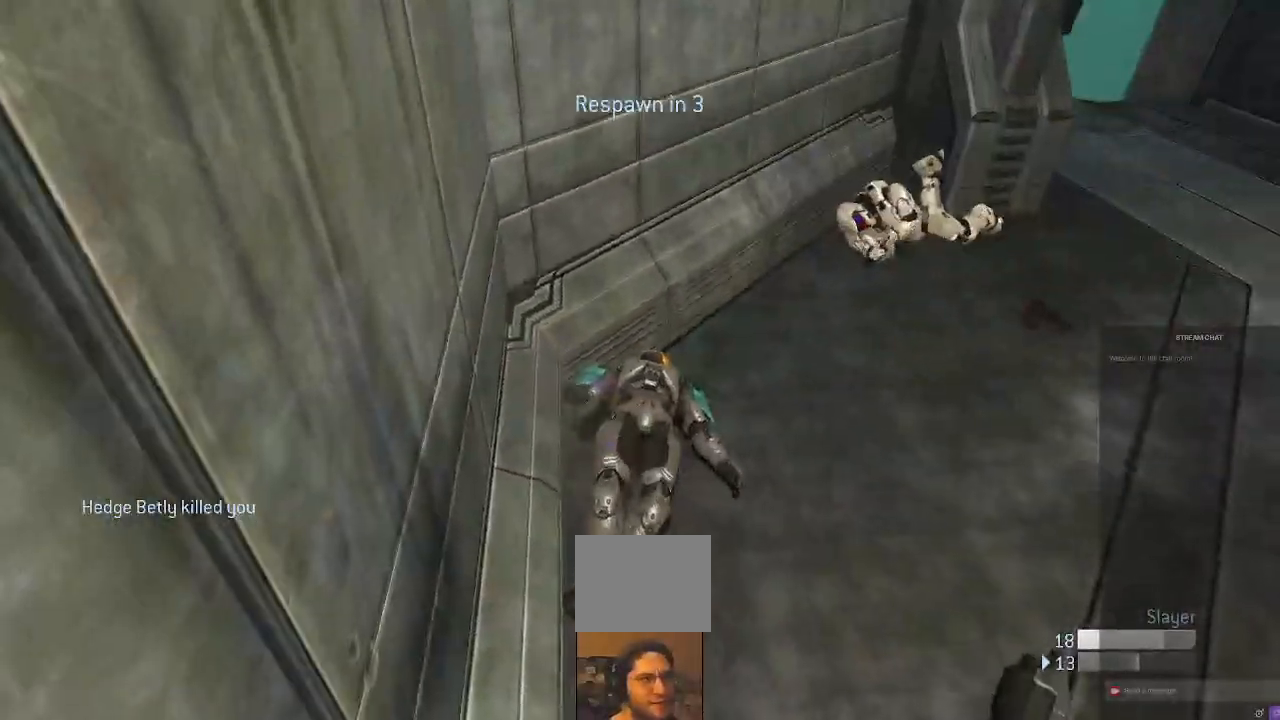
{"dt_ms": 500, "buttons": [], "left_stick": "center", "right_stick": "center", "events": []}
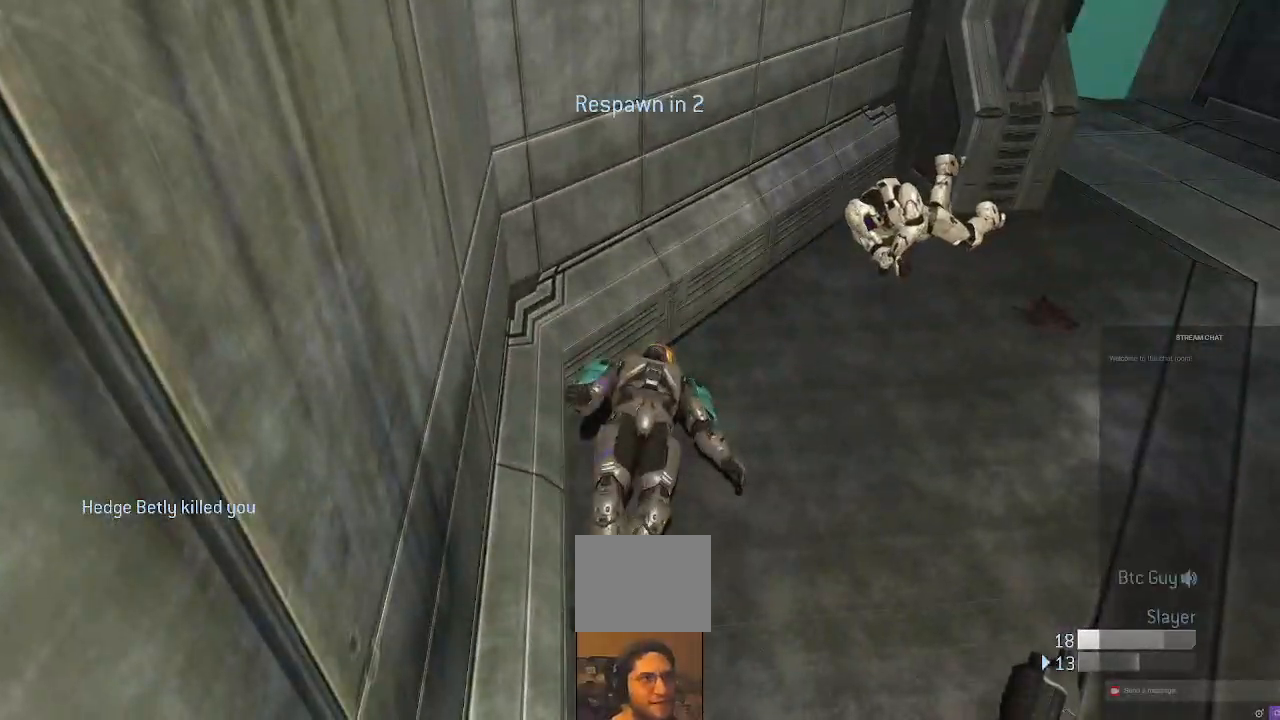
{"dt_ms": 1000, "buttons": [], "left_stick": "down", "right_stick": "down-left", "events": [[433, "right_stick", "down"], [467, "left_stick", "up"], [533, "left_stick", "center"], [600, "right_stick", "down-left"], [867, "left_stick", "down"]]}
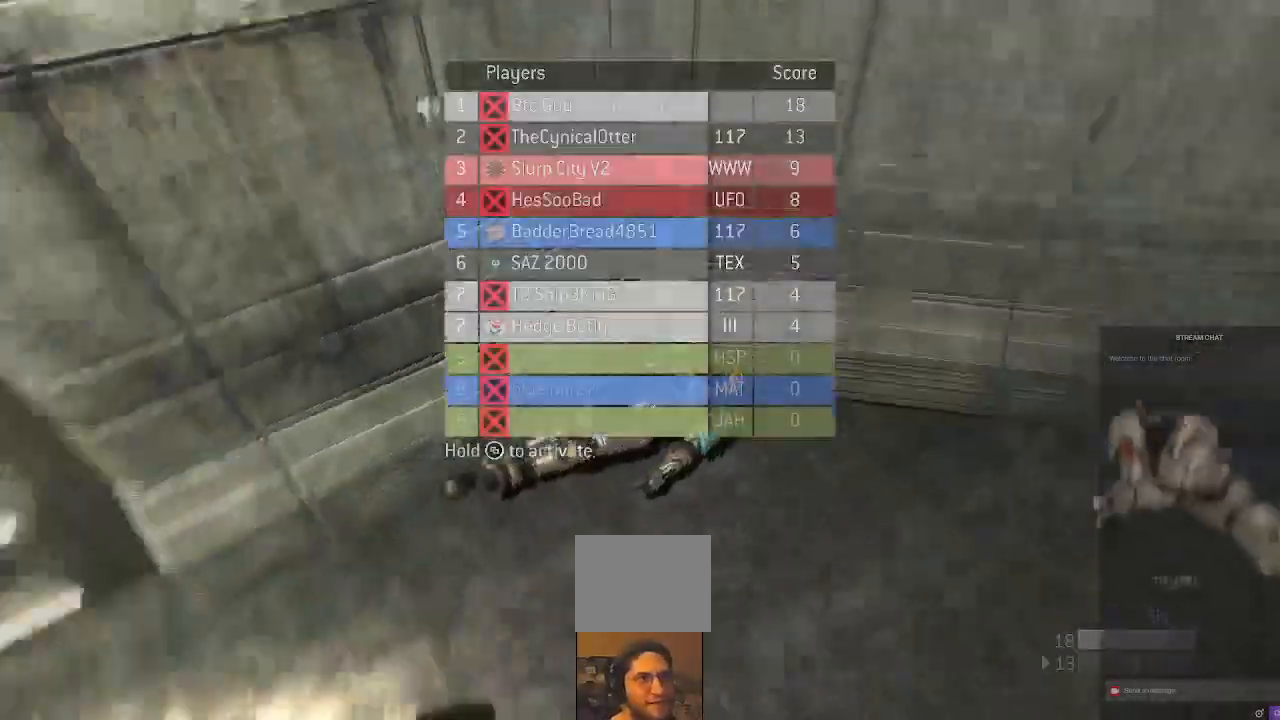
{"dt_ms": 500, "buttons": [], "left_stick": "center", "right_stick": "center", "events": [[33, "right_stick", "left"], [233, "right_stick", "center"], [333, "left_stick", "center"]]}
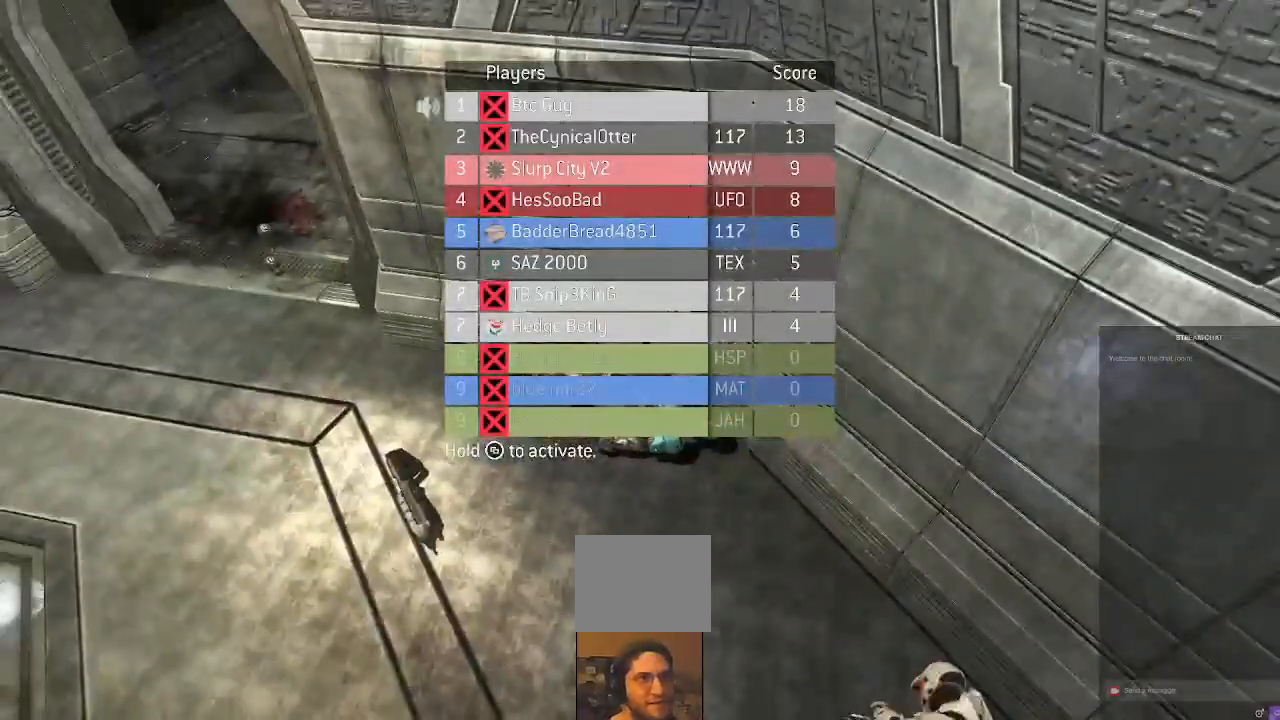
{"dt_ms": 500, "buttons": [], "left_stick": "center", "right_stick": "center", "events": []}
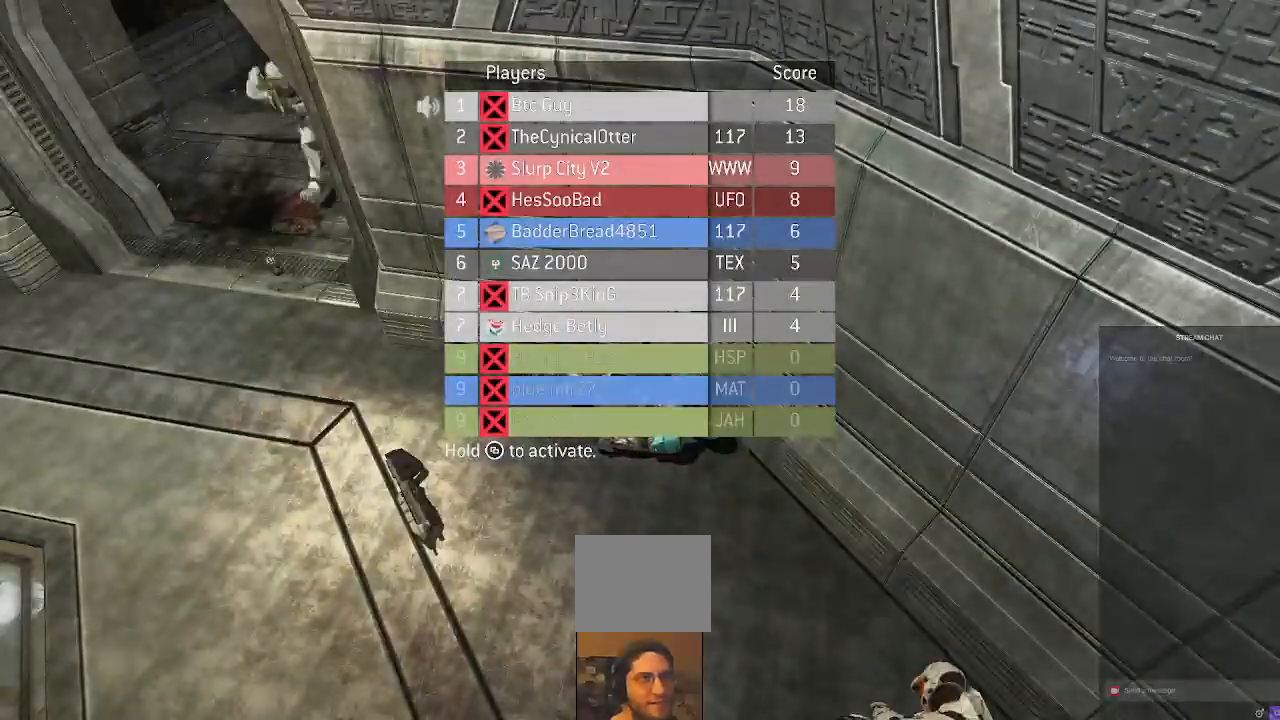
{"dt_ms": 500, "buttons": [], "left_stick": "center", "right_stick": "center", "events": []}
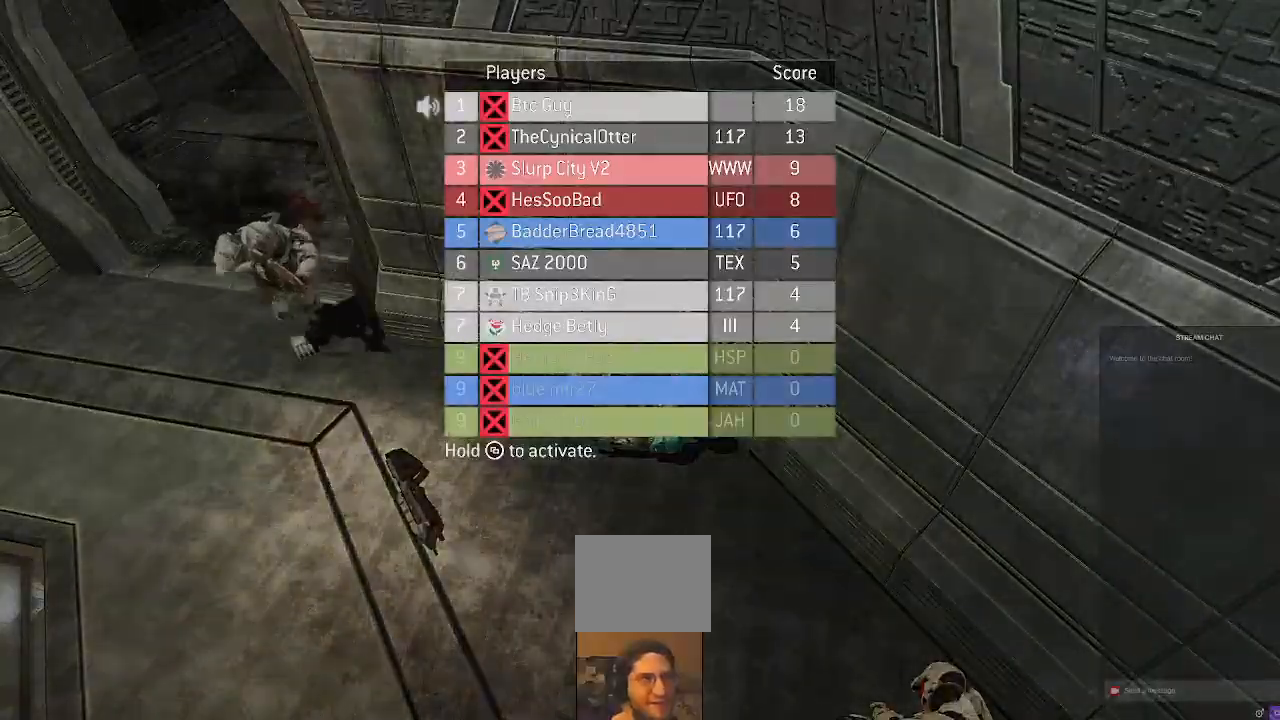
{"dt_ms": 500, "buttons": [], "left_stick": "center", "right_stick": "center", "events": []}
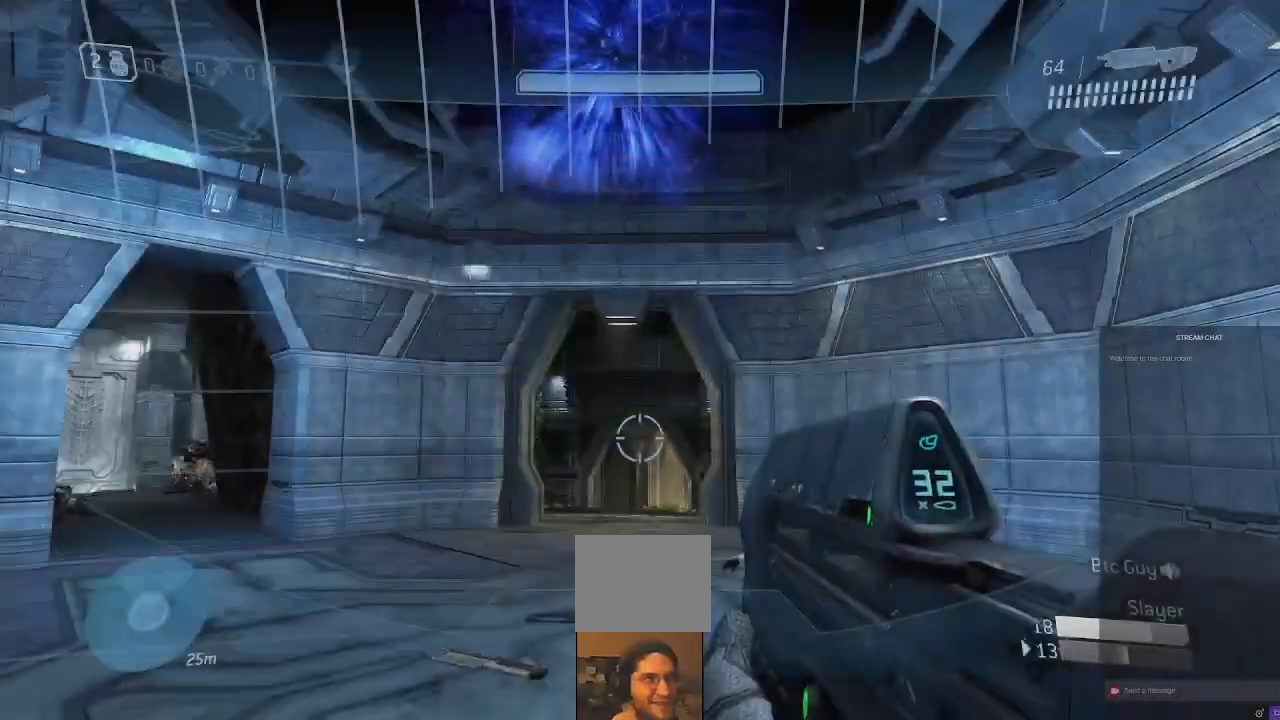
{"dt_ms": 500, "buttons": [], "left_stick": "up", "right_stick": "center", "events": [[267, "left_stick", "up"], [333, "right_stick", "left"], [467, "right_stick", "center"]]}
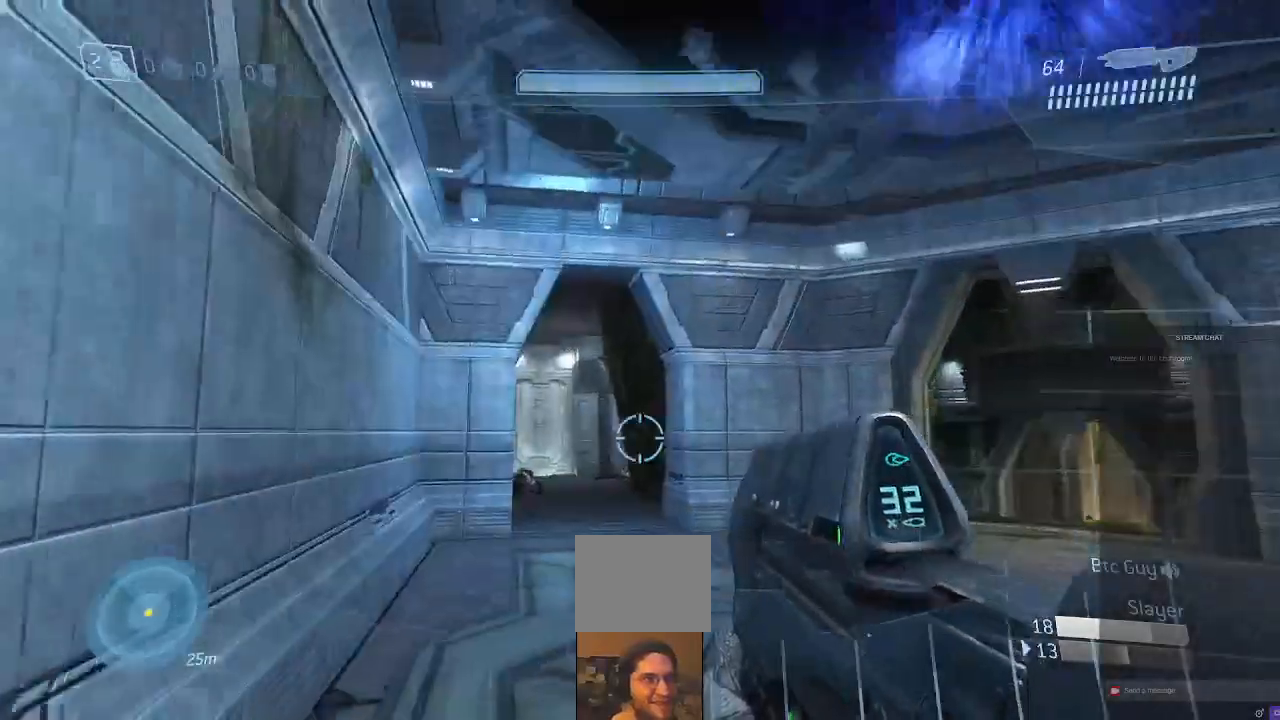
{"dt_ms": 500, "buttons": [], "left_stick": "up-left", "right_stick": "center", "events": [[133, "right_stick", "right"], [200, "right_stick", "center"], [467, "left_stick", "up-left"]]}
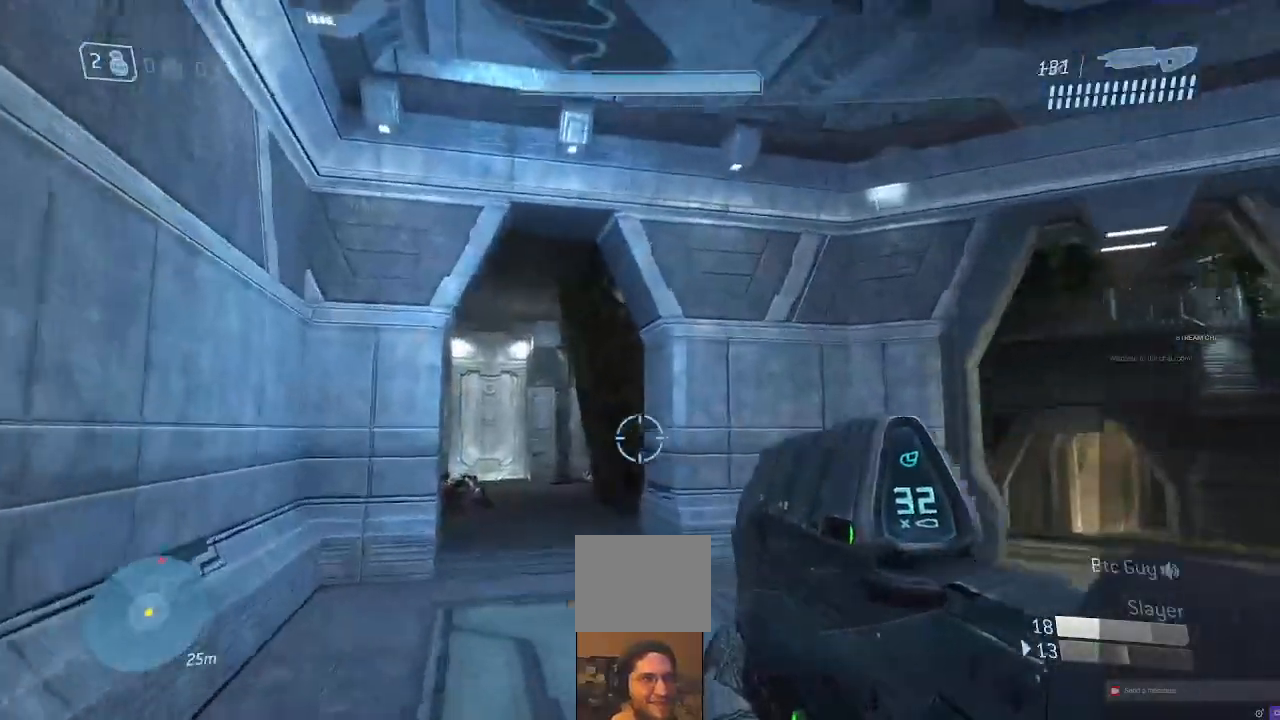
{"dt_ms": 500, "buttons": [], "left_stick": "up", "right_stick": "center"}
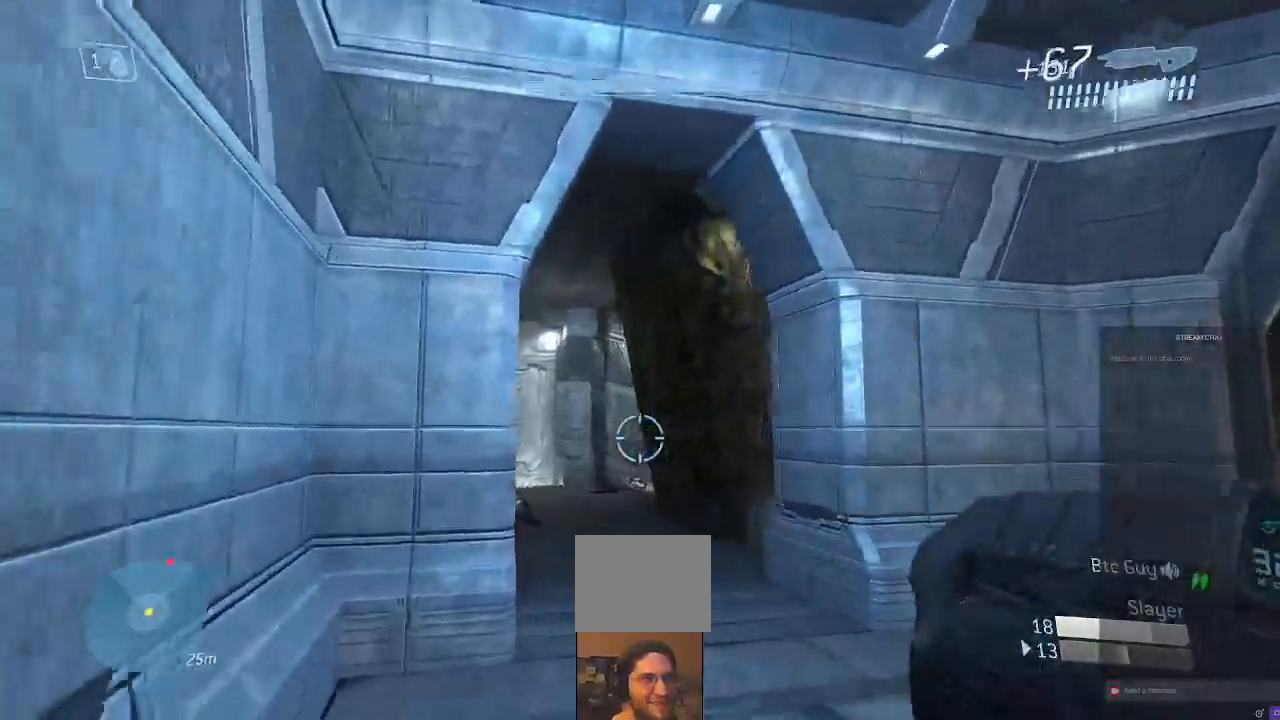
{"dt_ms": 500, "buttons": [], "left_stick": "up-right", "right_stick": "center", "events": [[67, "left_stick", "up-right"], [233, "right_stick", "down-right"], [400, "right_stick", "center"]]}